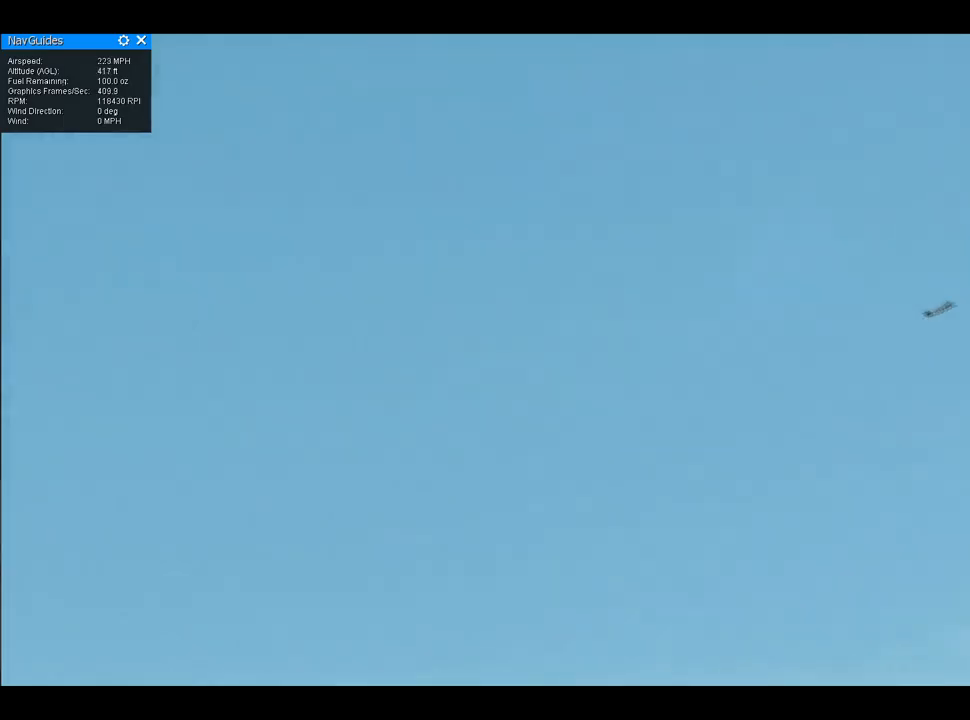
Gameplay with a controller; each line is a JSON object with the inputs held at the frame after it. "button_events" lists button changes between this image and that frame as [ms after this image, input, new state], when the widget could be followed in between (sticks are given only as held states). Not read: A B DPAD_DOWN DPAD_LEFT DPAD_RIGHT DPAD_UP L1 L2 L3 R1 R2 R3 SELECT START X Y other_buttons.
{"buttons": [], "left_stick": "up", "right_stick": "down", "button_events": []}
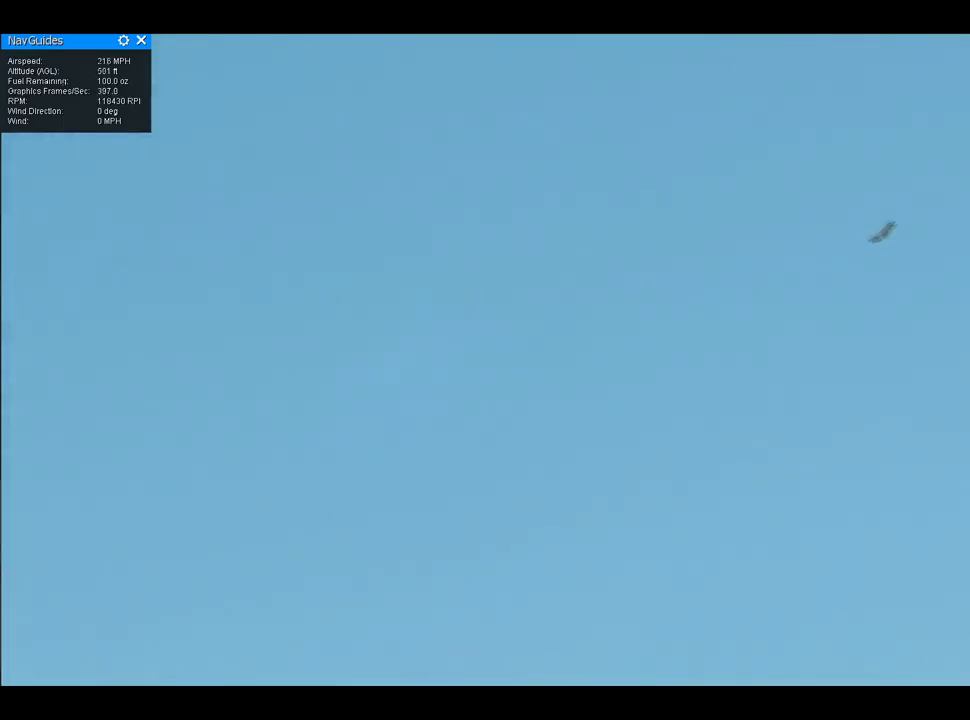
{"buttons": [], "left_stick": "up", "right_stick": "center", "button_events": []}
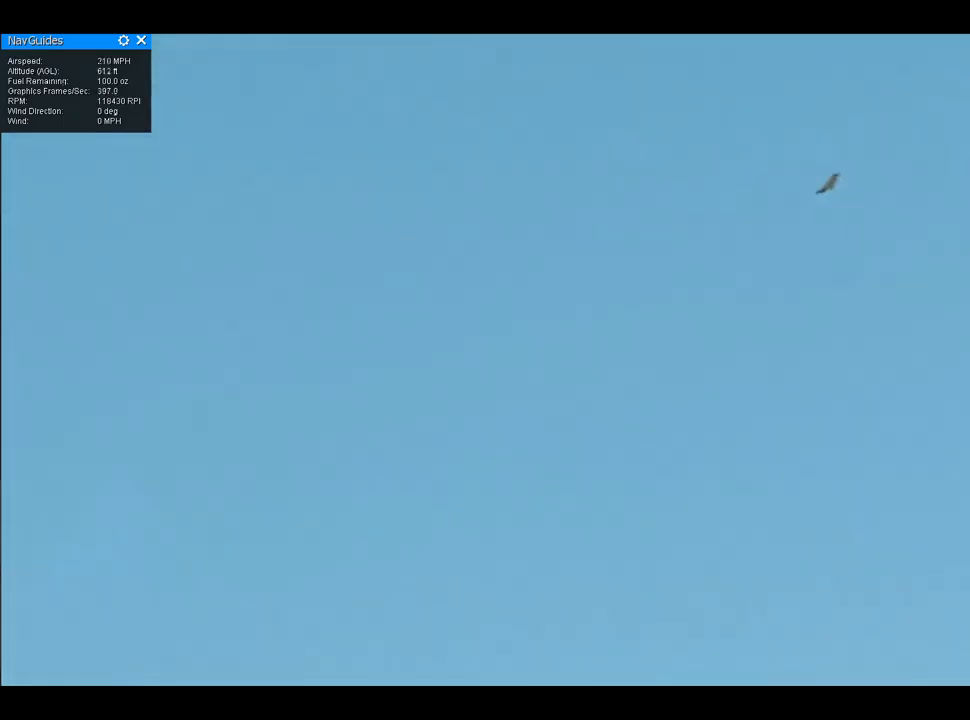
{"buttons": [], "left_stick": "up", "right_stick": "right", "button_events": []}
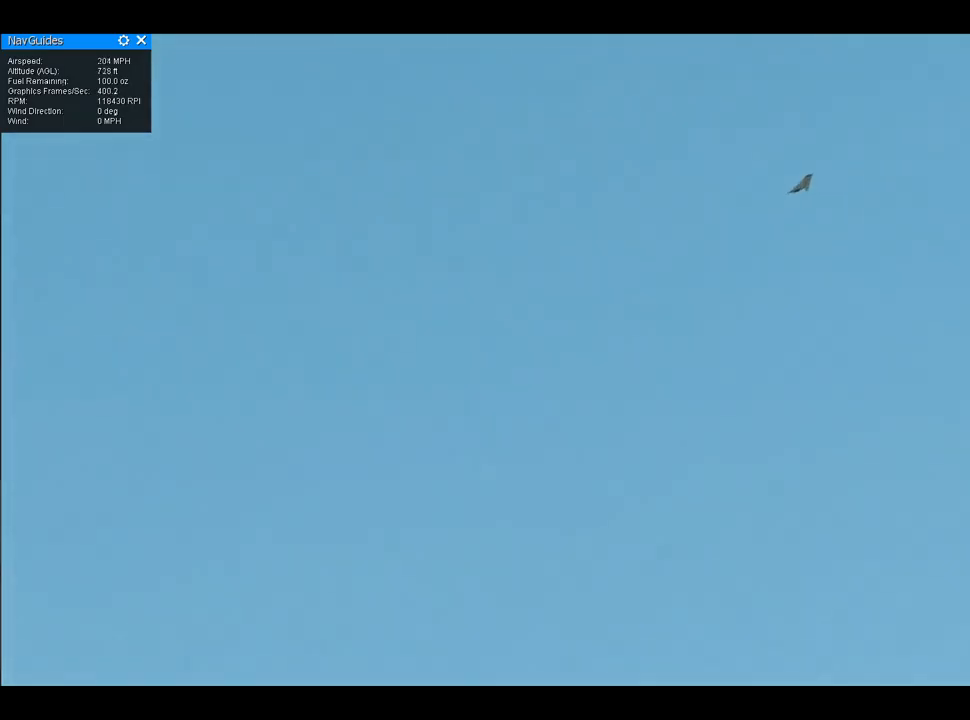
{"buttons": [], "left_stick": "up", "right_stick": "right", "button_events": []}
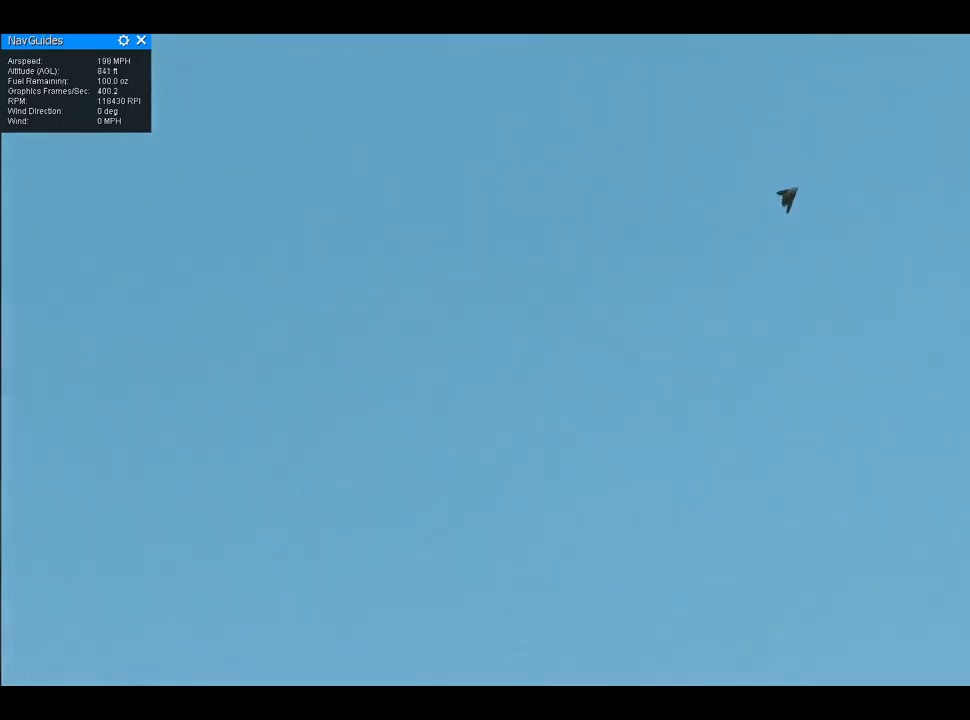
{"buttons": [], "left_stick": "up", "right_stick": "left", "button_events": []}
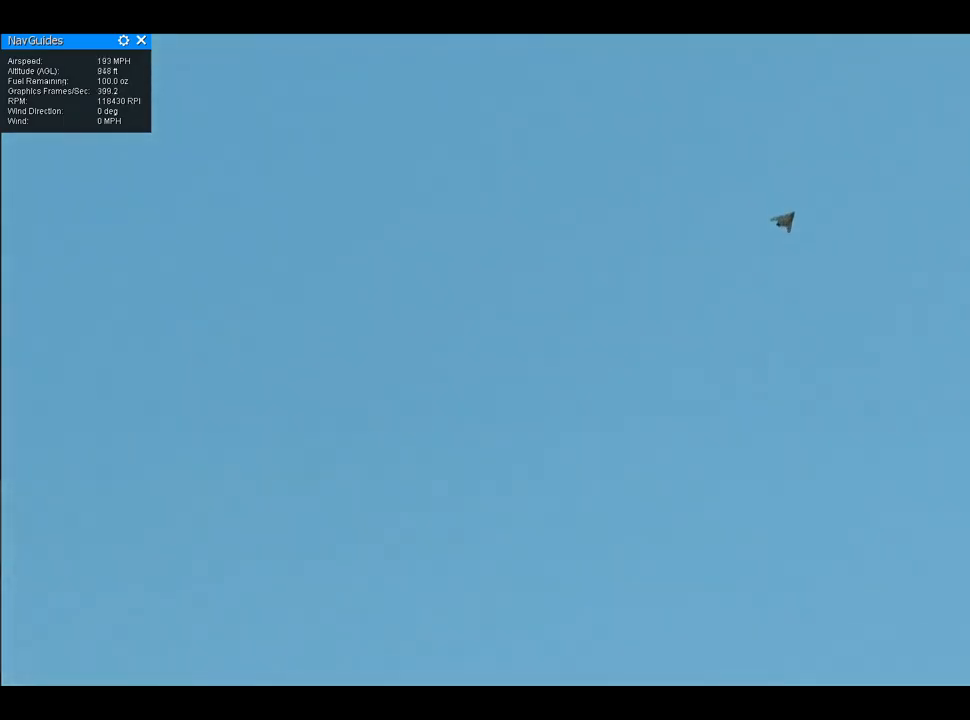
{"buttons": [], "left_stick": "up", "right_stick": "left", "button_events": []}
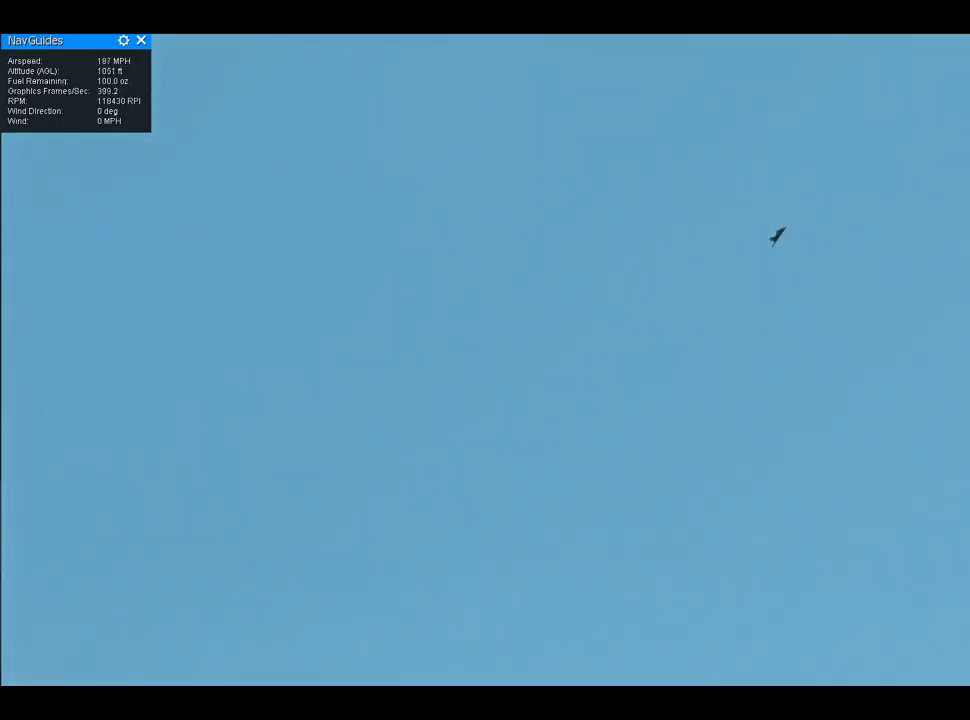
{"buttons": [], "left_stick": "up", "right_stick": "left", "button_events": []}
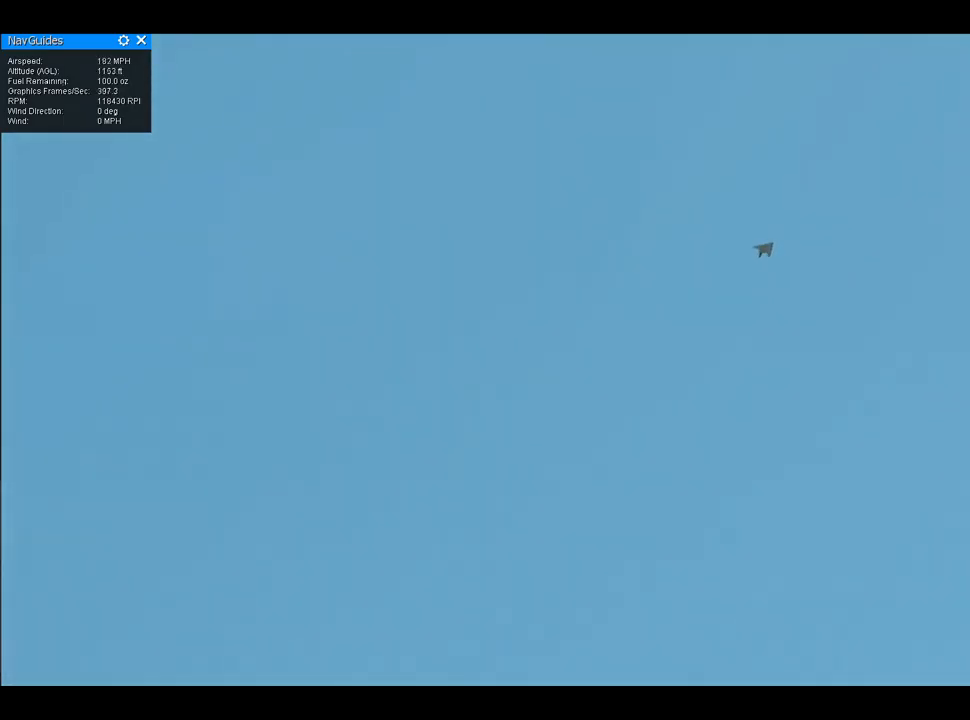
{"buttons": [], "left_stick": "up", "right_stick": "up", "button_events": []}
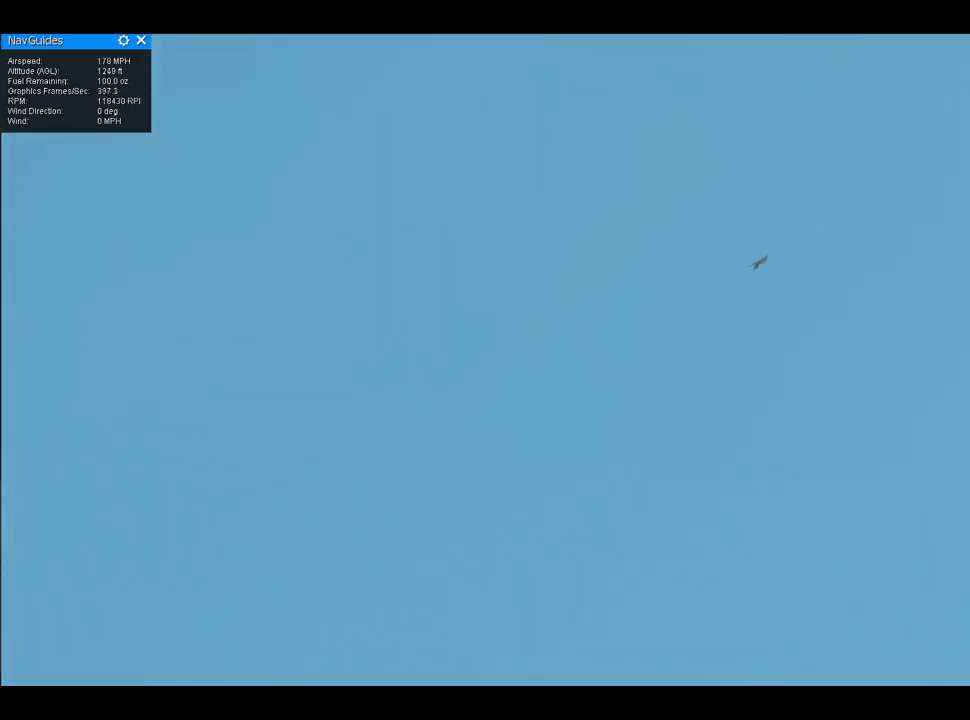
{"buttons": [], "left_stick": "up", "right_stick": "up", "button_events": []}
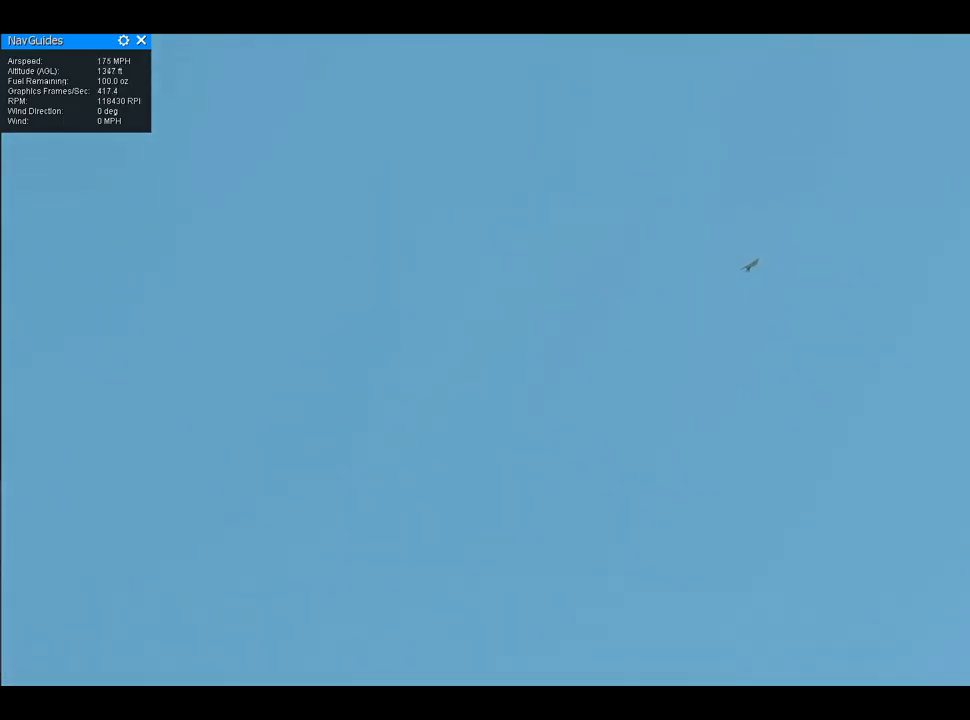
{"buttons": [], "left_stick": "up", "right_stick": "up", "button_events": []}
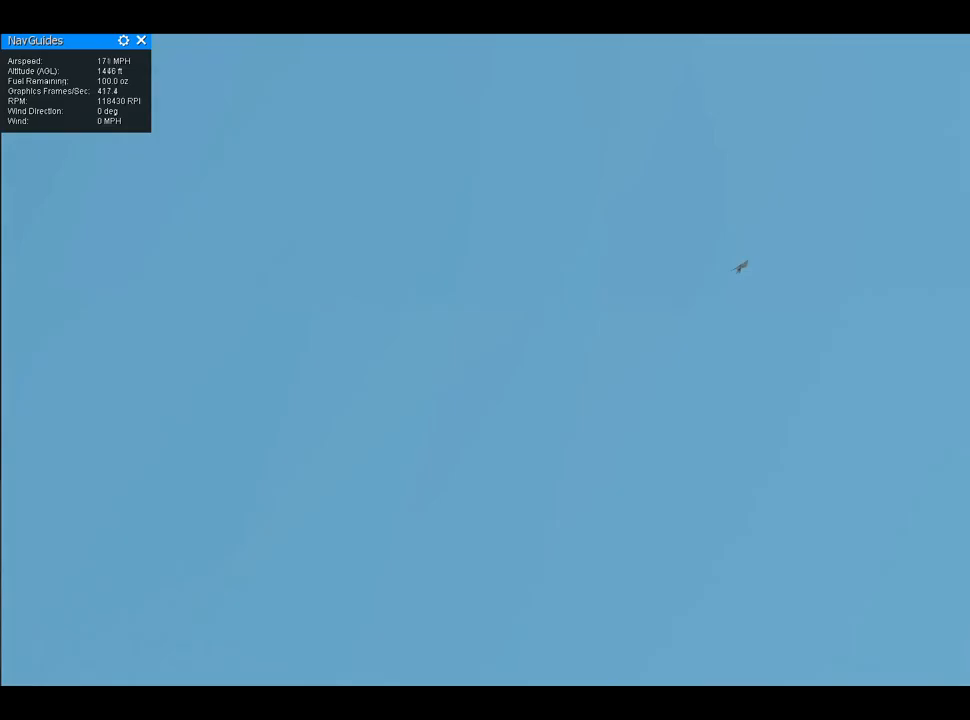
{"buttons": [], "left_stick": "up", "right_stick": "up", "button_events": []}
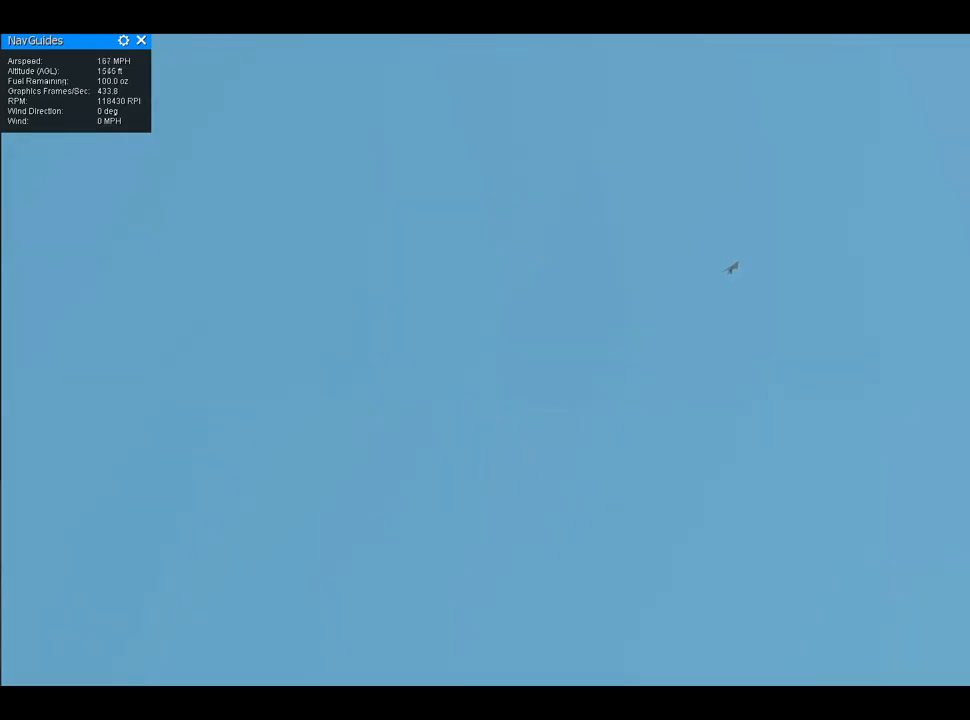
{"buttons": [], "left_stick": "up", "right_stick": "center", "button_events": []}
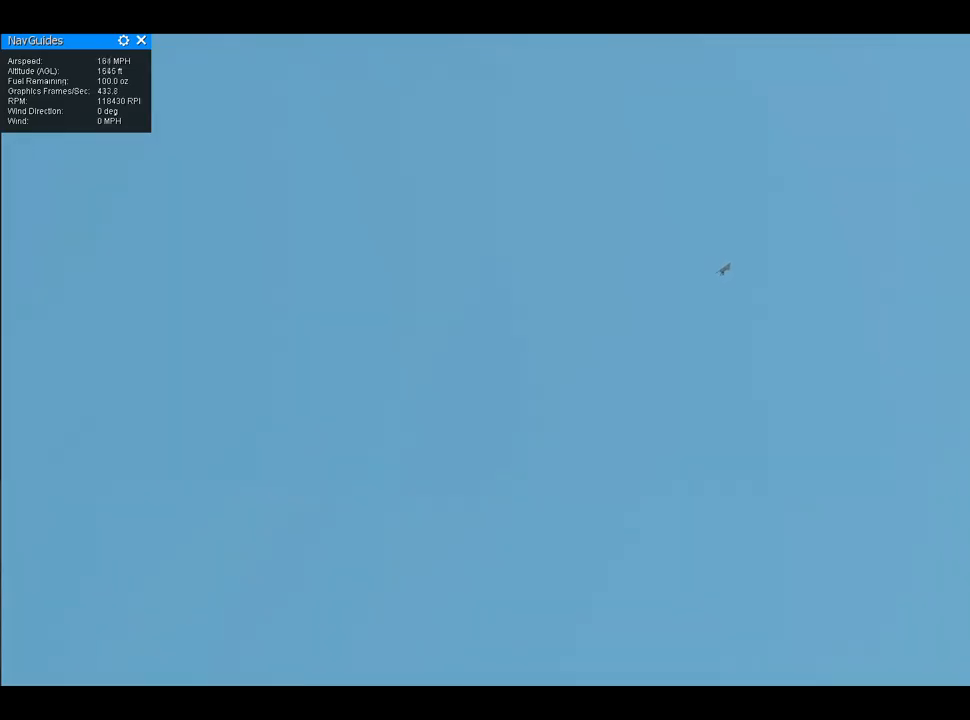
{"buttons": [], "left_stick": "up", "right_stick": "center", "button_events": []}